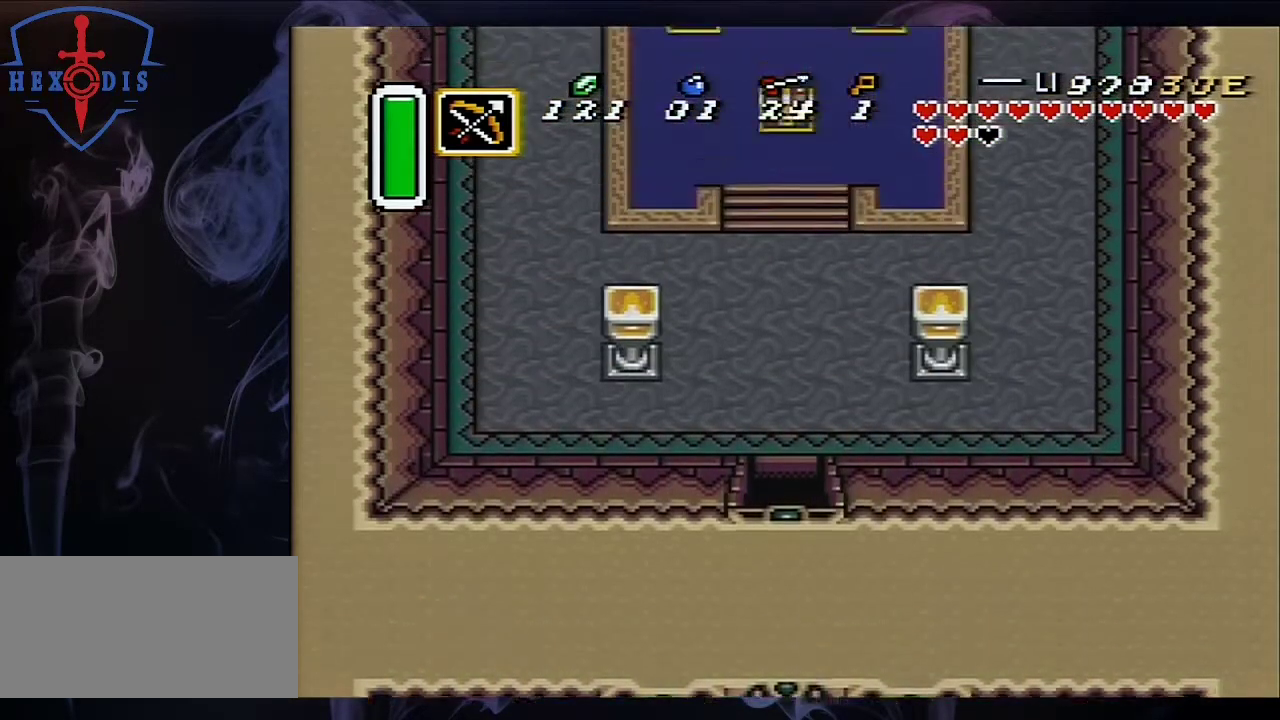
Gameplay with a controller (Nintendo layout); each line is a JSON object with the inputs held at the frame after it (dt_ms = milliseconds from this image to that frame). "events" lists button and stick changes between this image and that frame as [ms after this image, input, new state], when the widget could be followed in between. Not read: L3 R3.
{"dt_ms": 500, "buttons": ["DPAD_UP"], "events": [[250, "DPAD_UP", "down"]]}
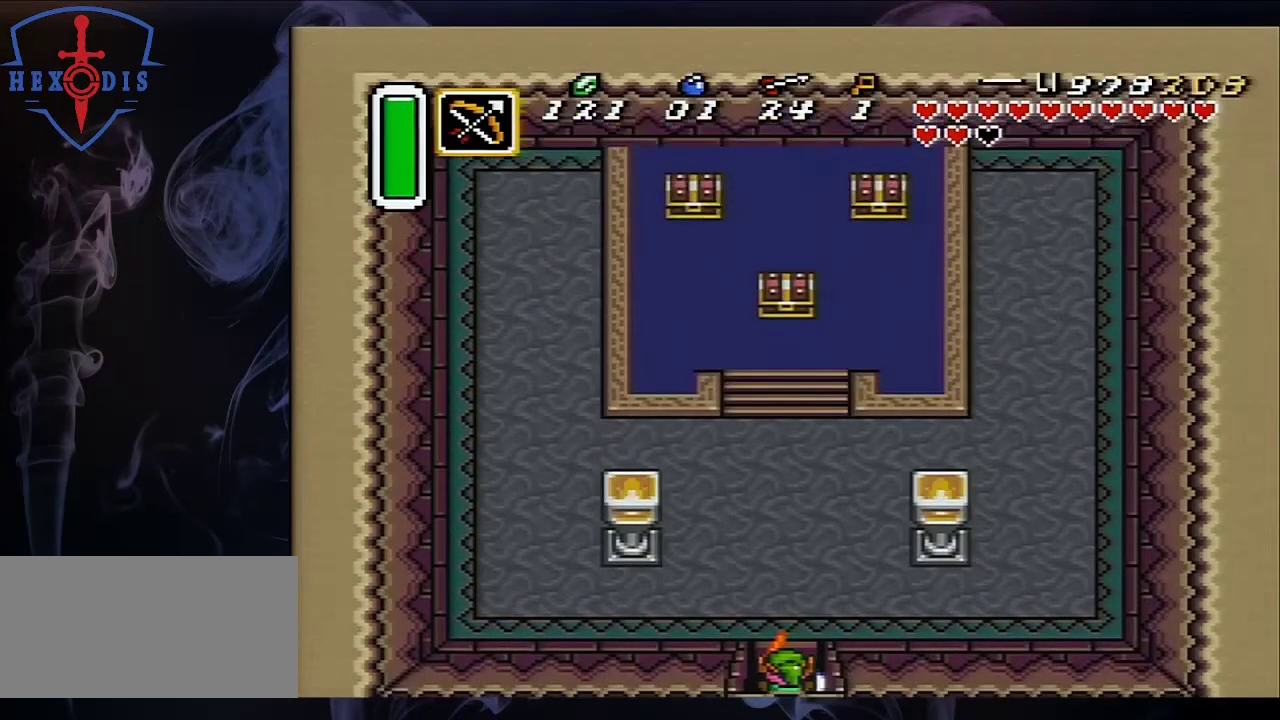
{"dt_ms": 500, "buttons": ["DPAD_UP"], "events": []}
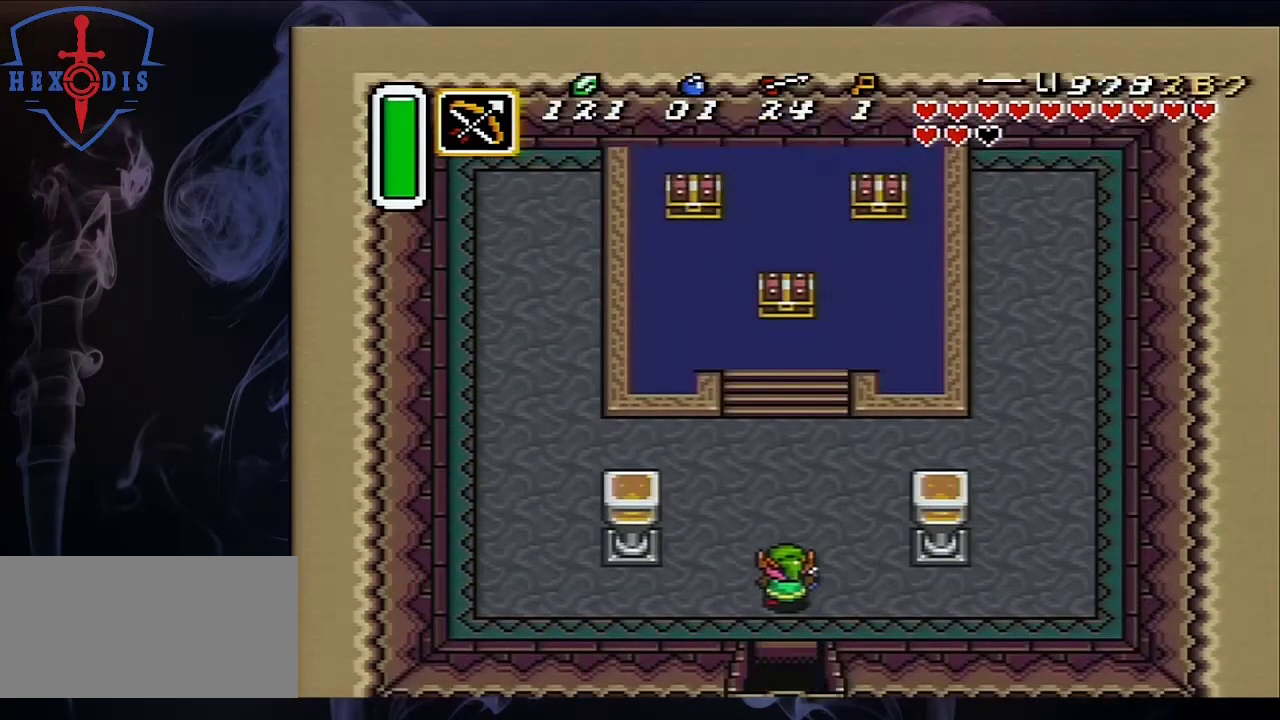
{"dt_ms": 500, "buttons": ["DPAD_UP"], "events": []}
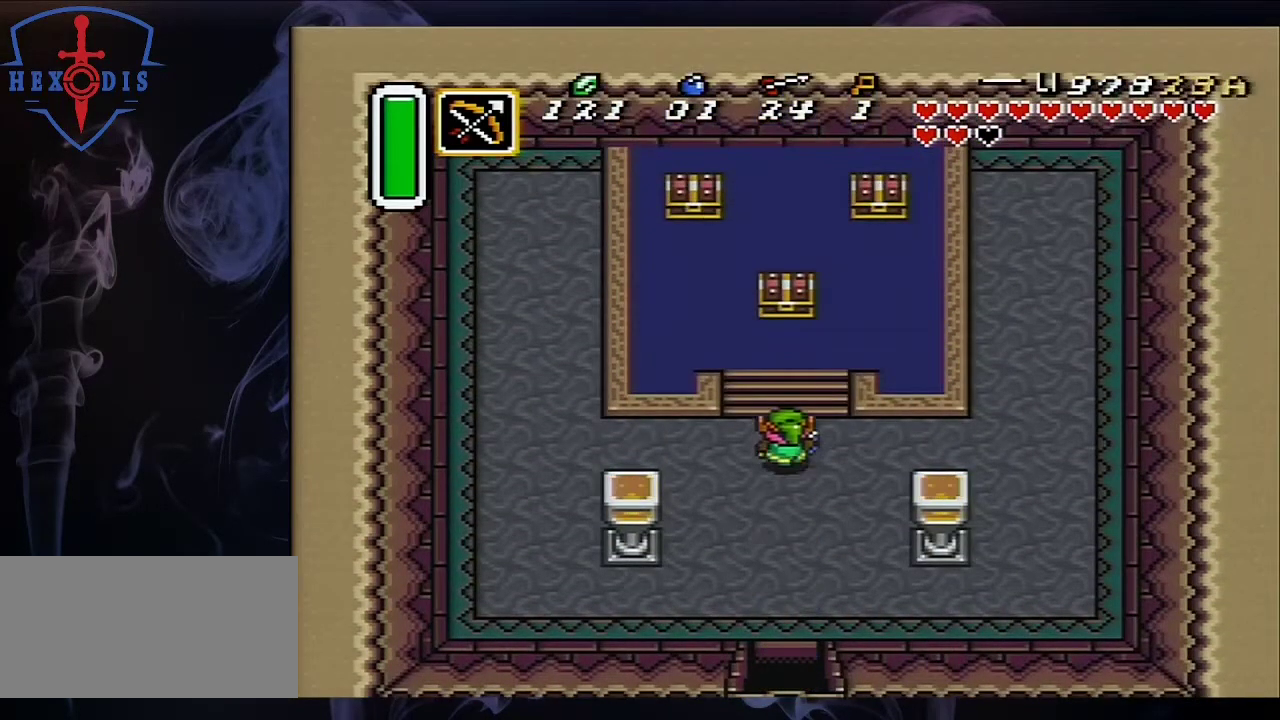
{"dt_ms": 400, "buttons": ["DPAD_UP", "DPAD_RIGHT"], "events": [[233, "DPAD_LEFT", "down"], [300, "DPAD_LEFT", "up"], [333, "DPAD_RIGHT", "down"]]}
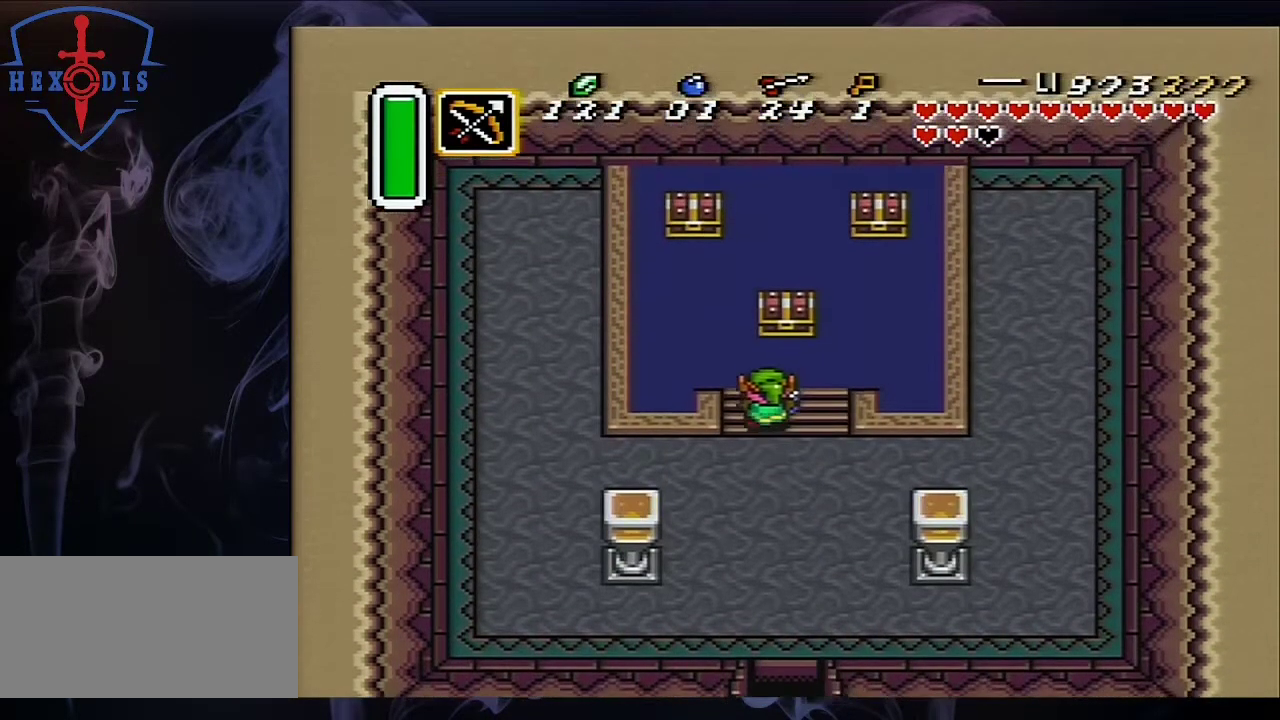
{"dt_ms": 500, "buttons": ["A"], "events": [[100, "DPAD_RIGHT", "up"], [417, "A", "down"], [450, "DPAD_UP", "up"]]}
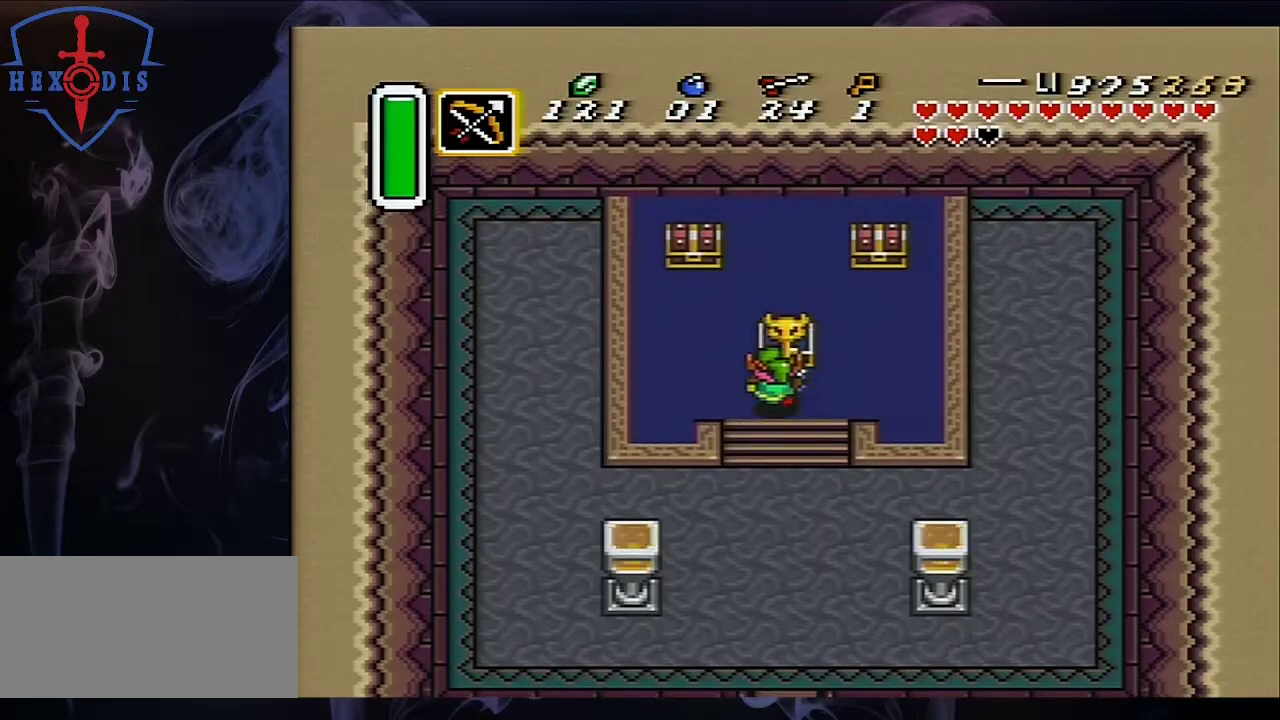
{"dt_ms": 600, "buttons": ["A"], "events": []}
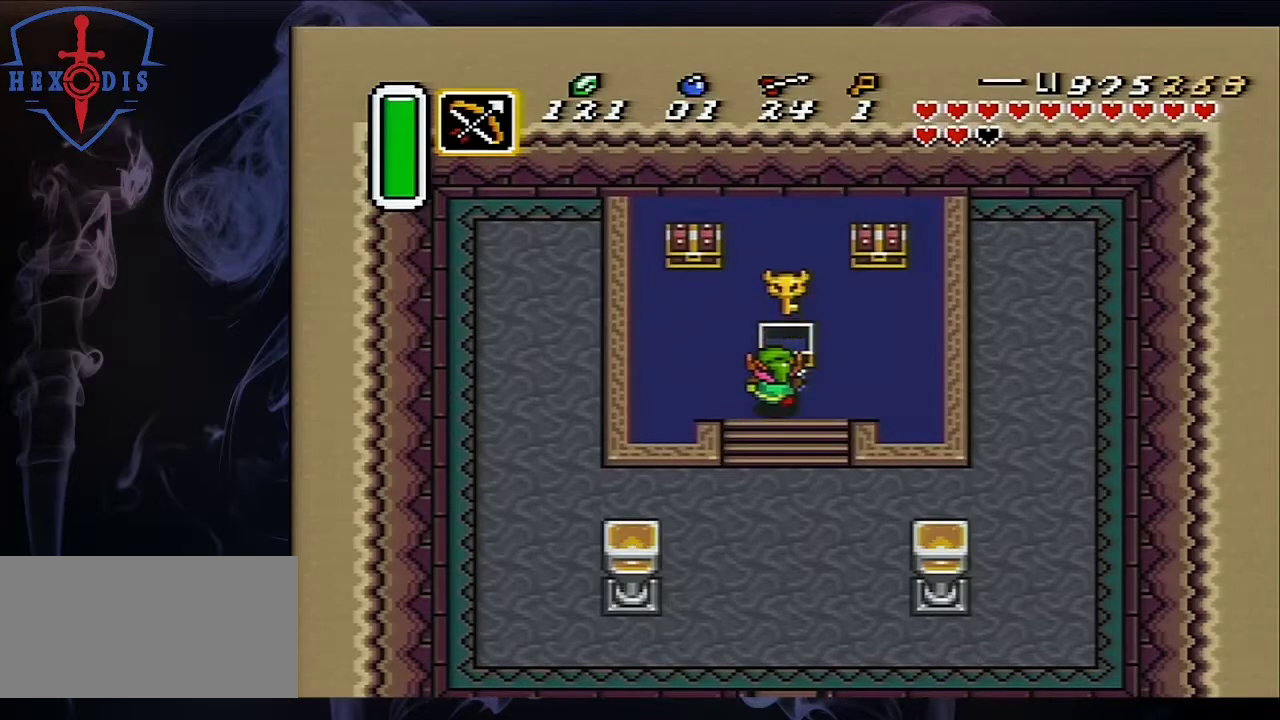
{"dt_ms": 500, "buttons": [], "events": [[83, "A", "up"], [200, "DPAD_LEFT", "down"], [317, "DPAD_LEFT", "up"]]}
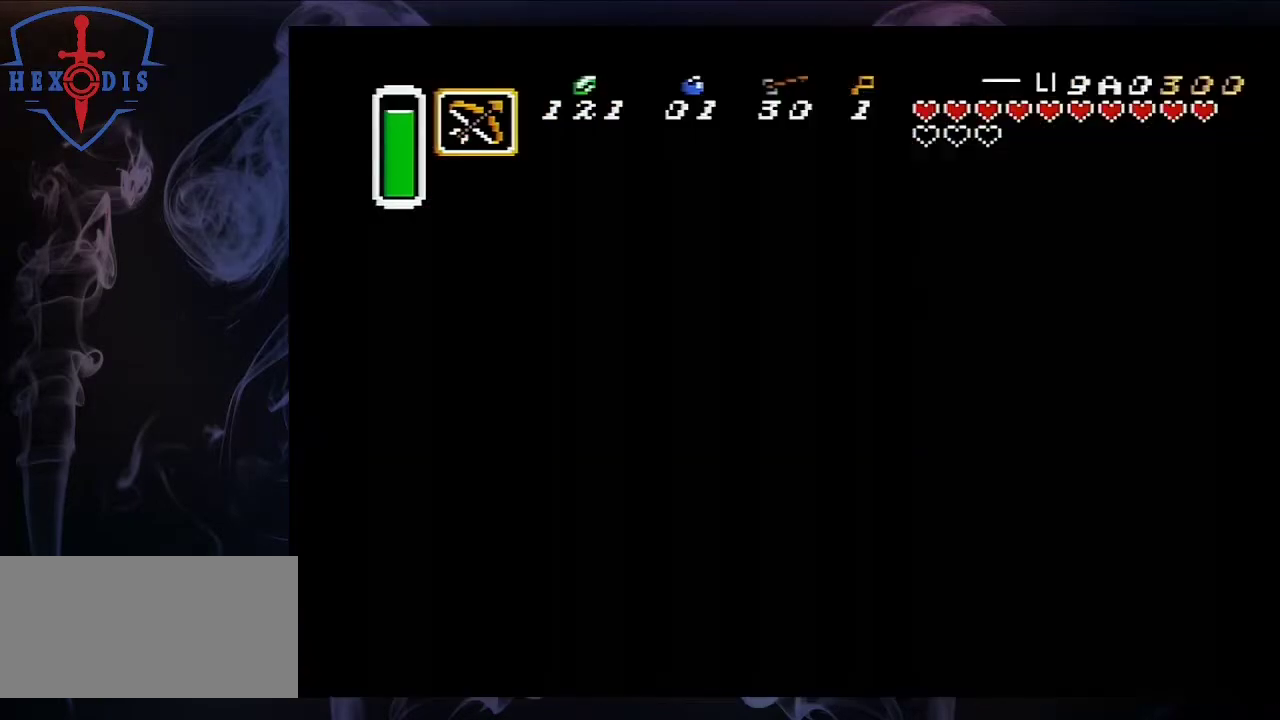
{"dt_ms": 500, "buttons": [], "events": []}
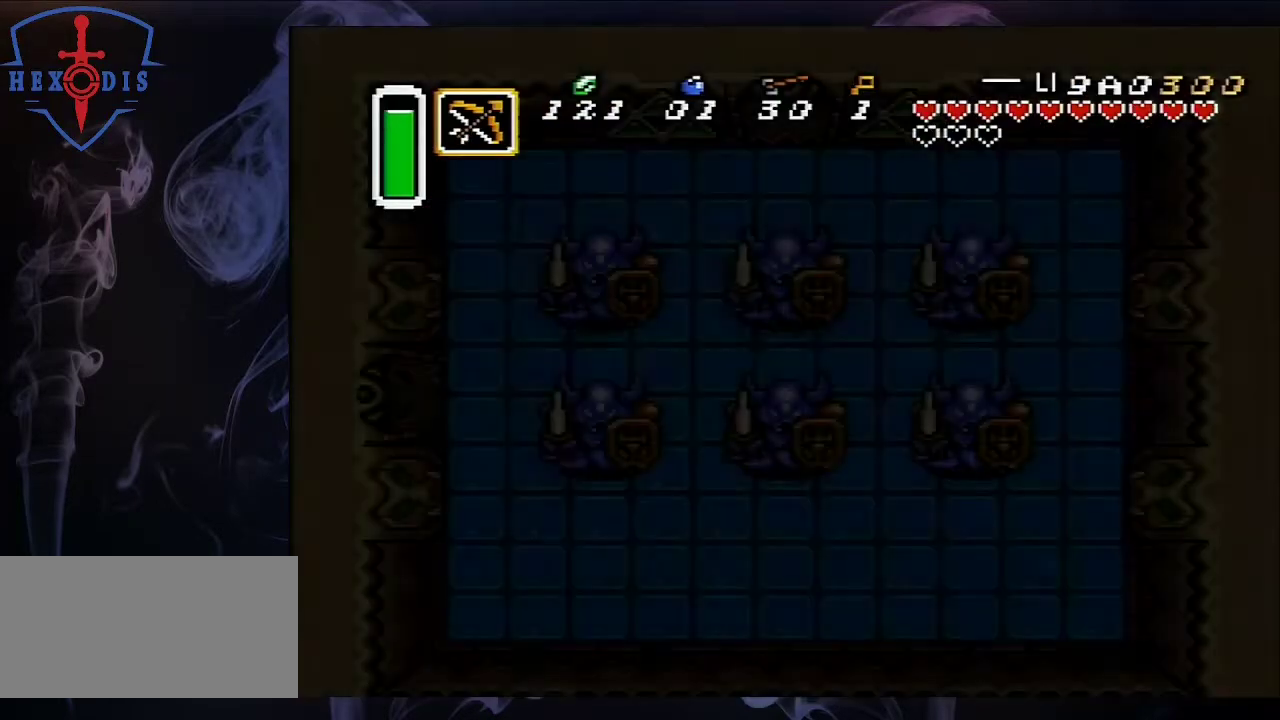
{"dt_ms": 500, "buttons": [], "events": []}
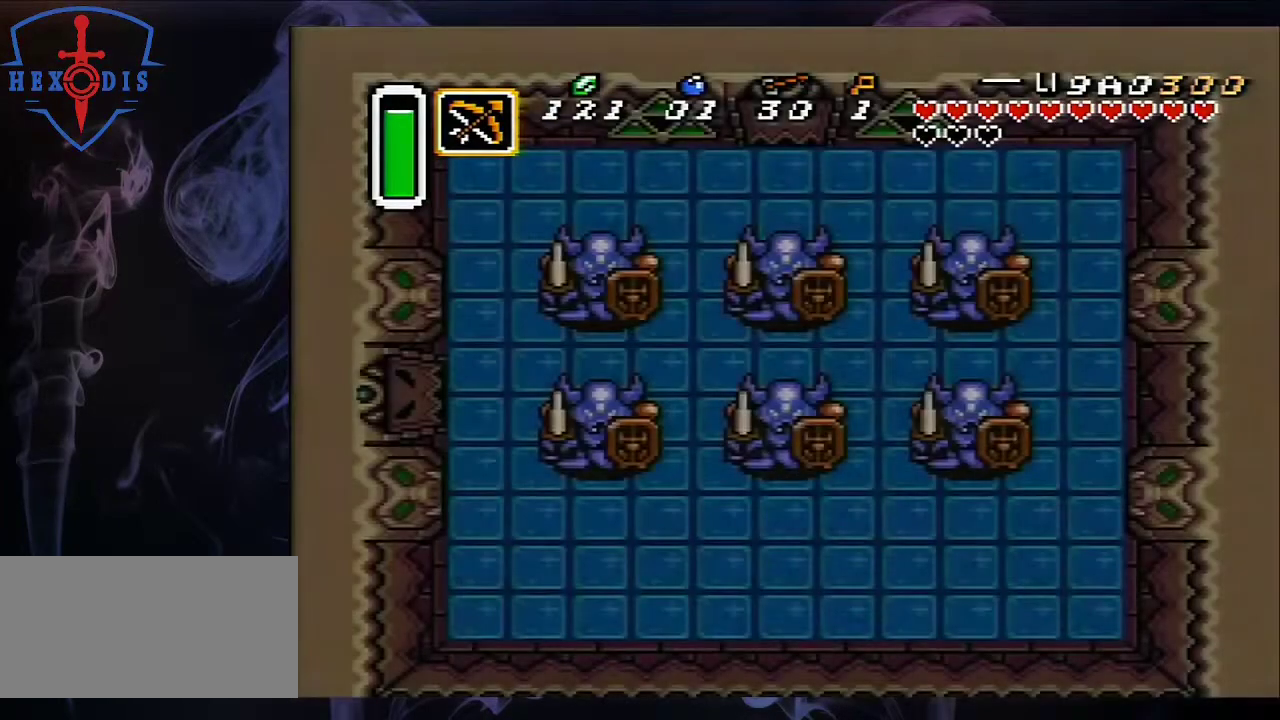
{"dt_ms": 500, "buttons": [], "events": []}
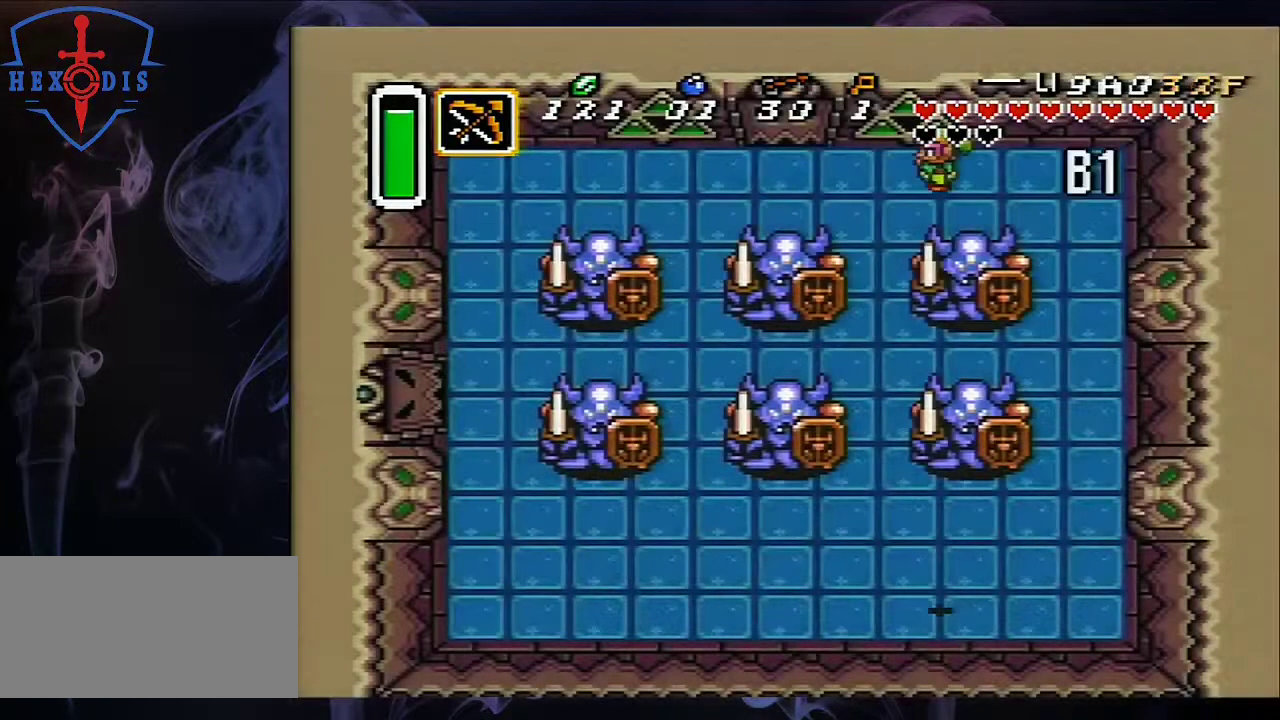
{"dt_ms": 500, "buttons": [], "events": []}
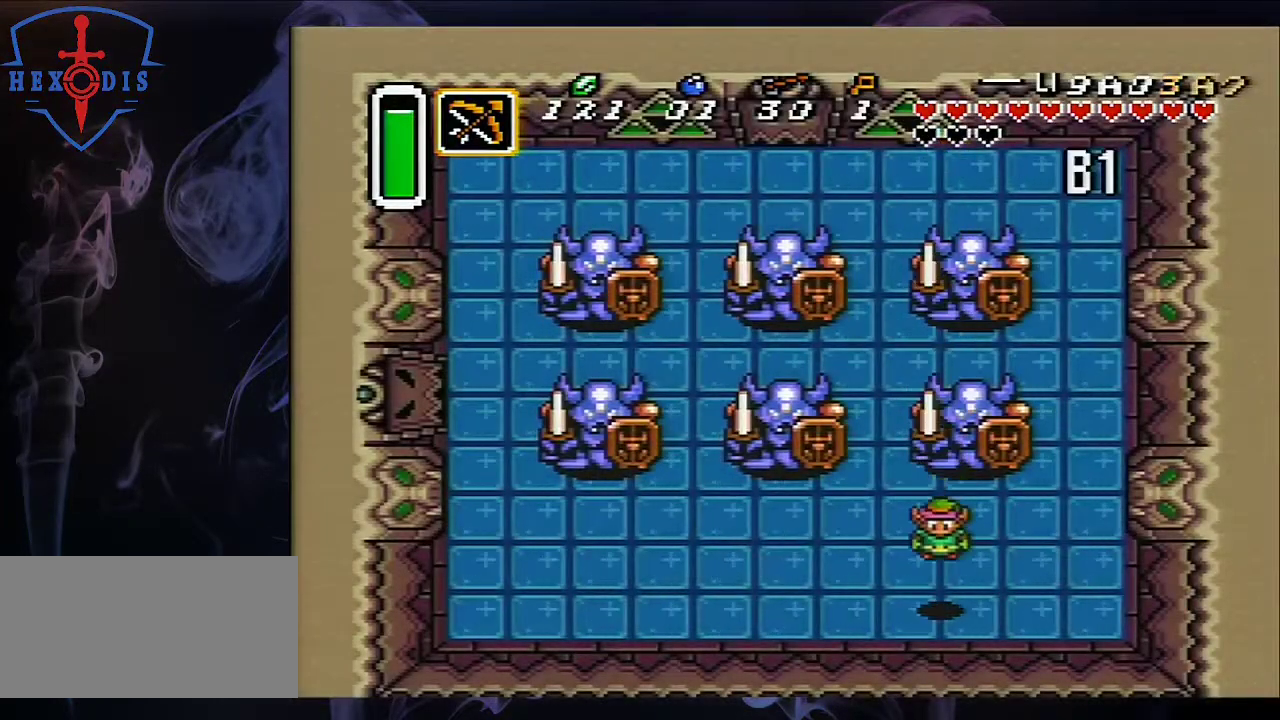
{"dt_ms": 500, "buttons": ["DPAD_RIGHT"], "events": [[50, "DPAD_RIGHT", "down"], [217, "DPAD_UP", "down"], [317, "DPAD_RIGHT", "up"], [467, "DPAD_RIGHT", "down"], [467, "DPAD_UP", "up"]]}
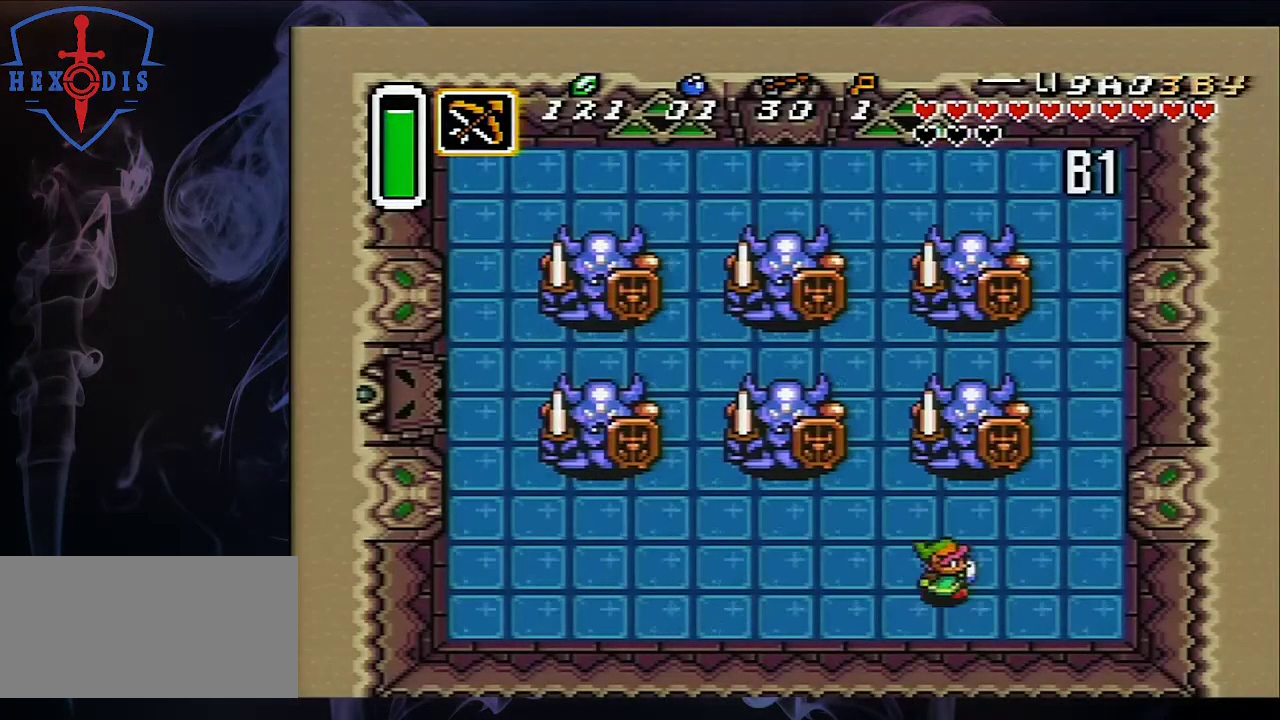
{"dt_ms": 500, "buttons": [], "events": [[233, "DPAD_RIGHT", "up"]]}
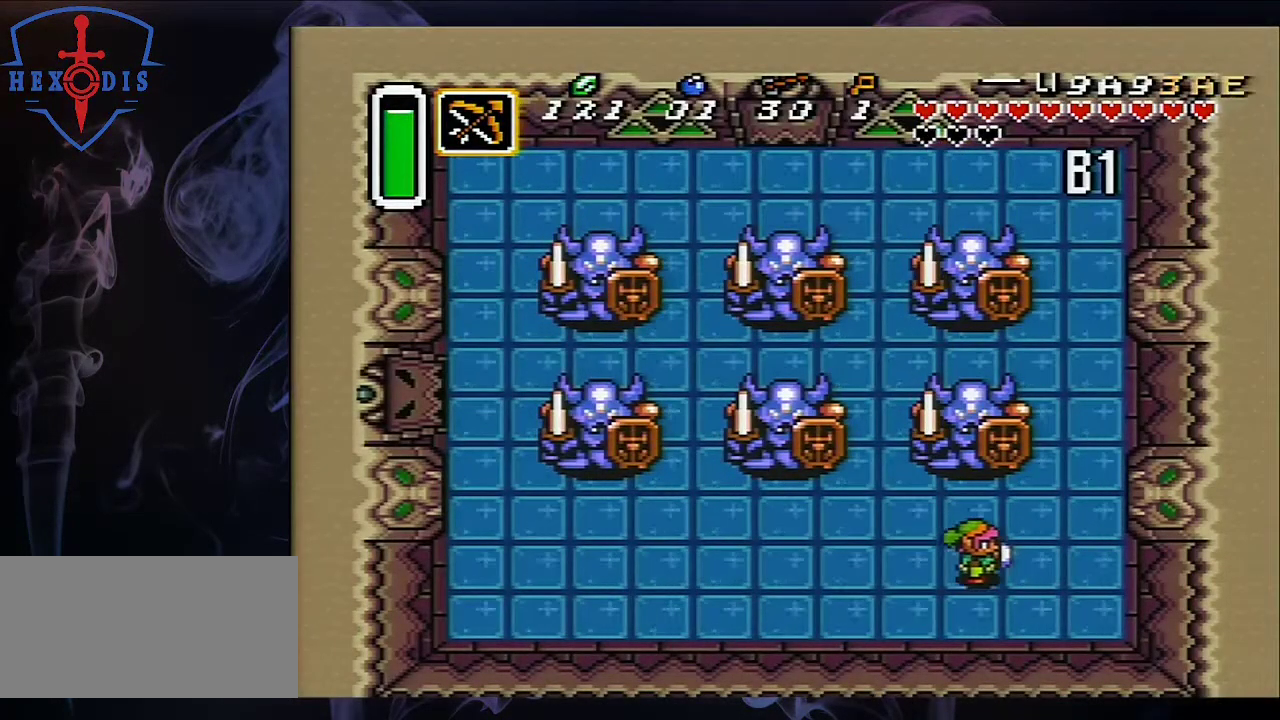
{"dt_ms": 500, "buttons": [], "events": [[33, "DPAD_UP", "down"], [267, "DPAD_UP", "up"]]}
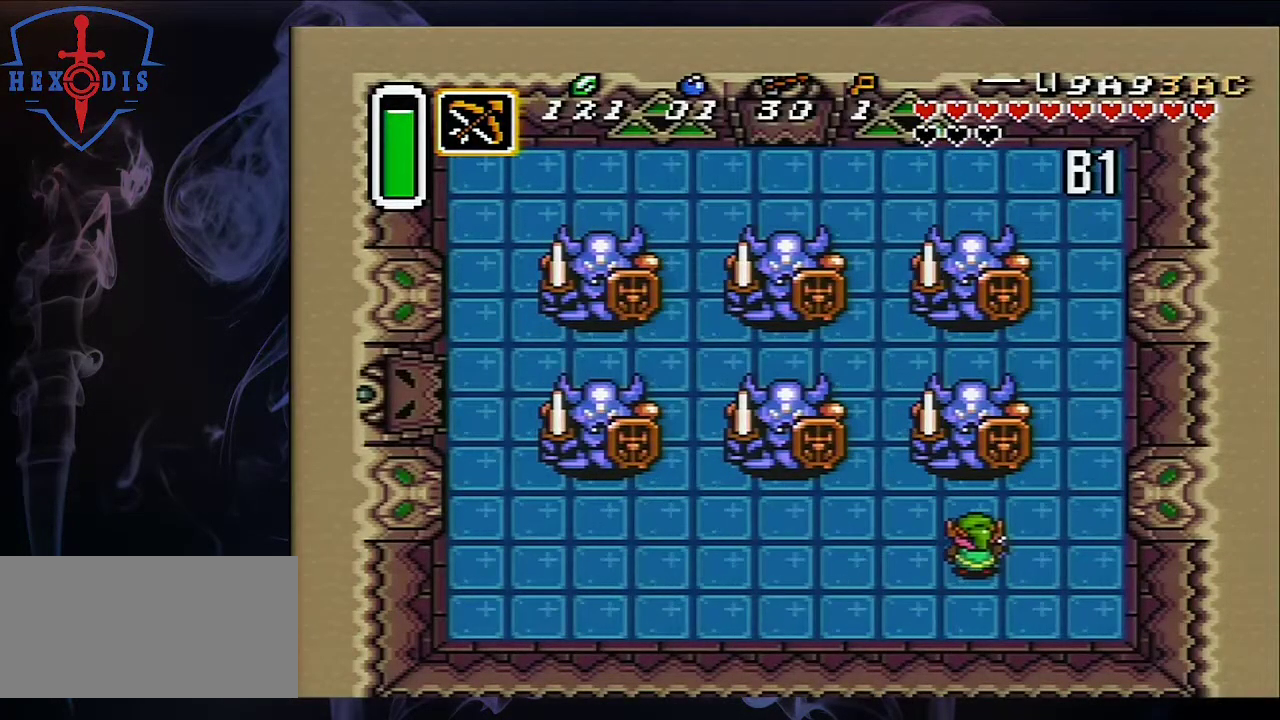
{"dt_ms": 500, "buttons": ["DPAD_UP"], "events": [[400, "DPAD_UP", "down"]]}
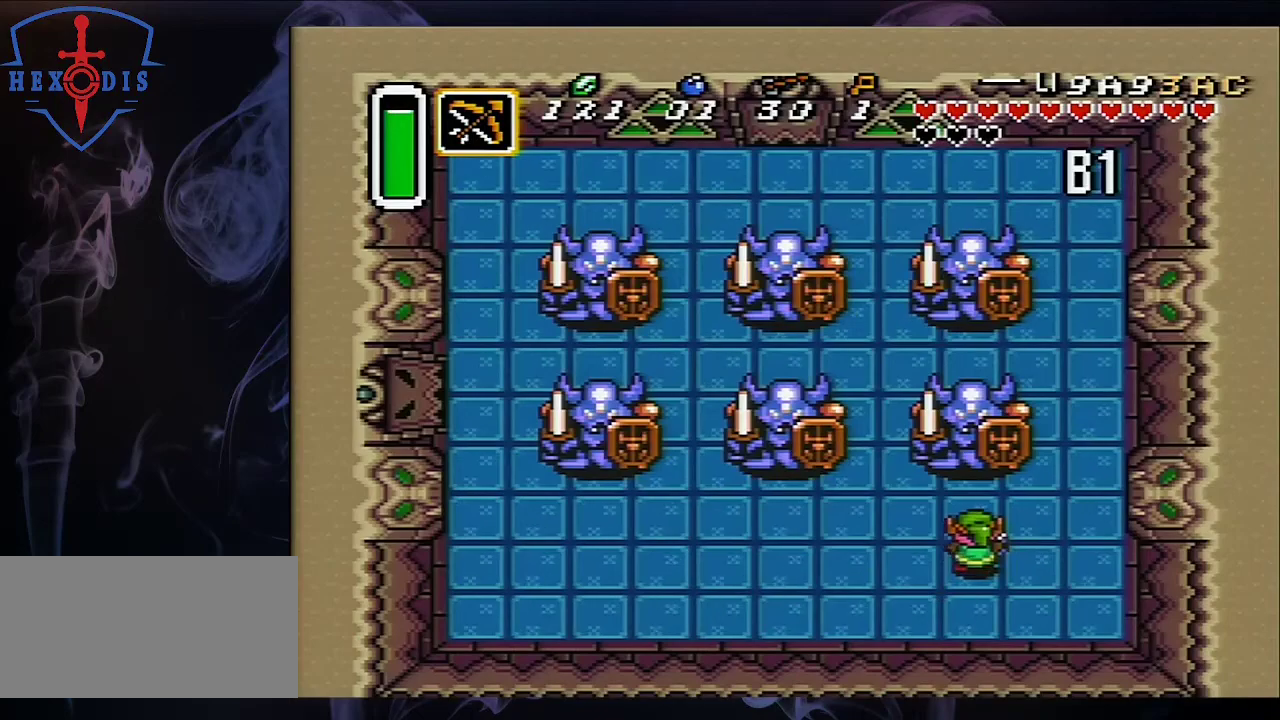
{"dt_ms": 500, "buttons": [], "events": [[200, "DPAD_UP", "up"]]}
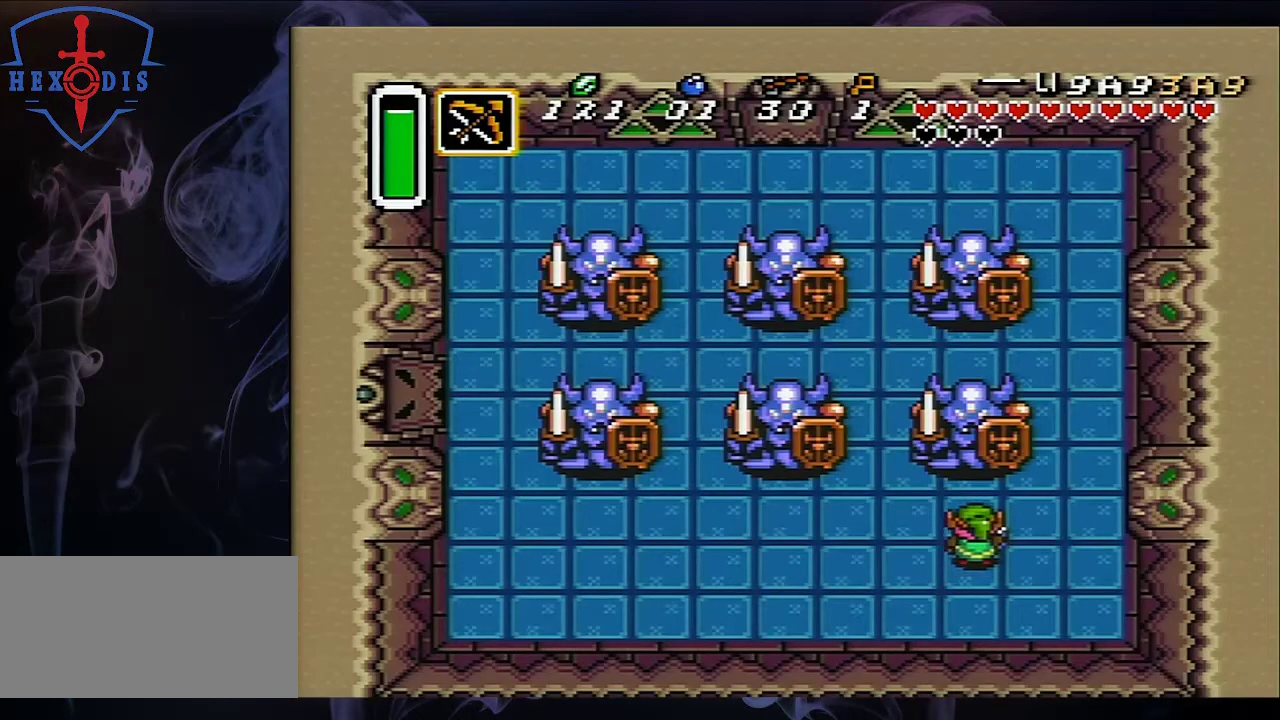
{"dt_ms": 500, "buttons": [], "events": []}
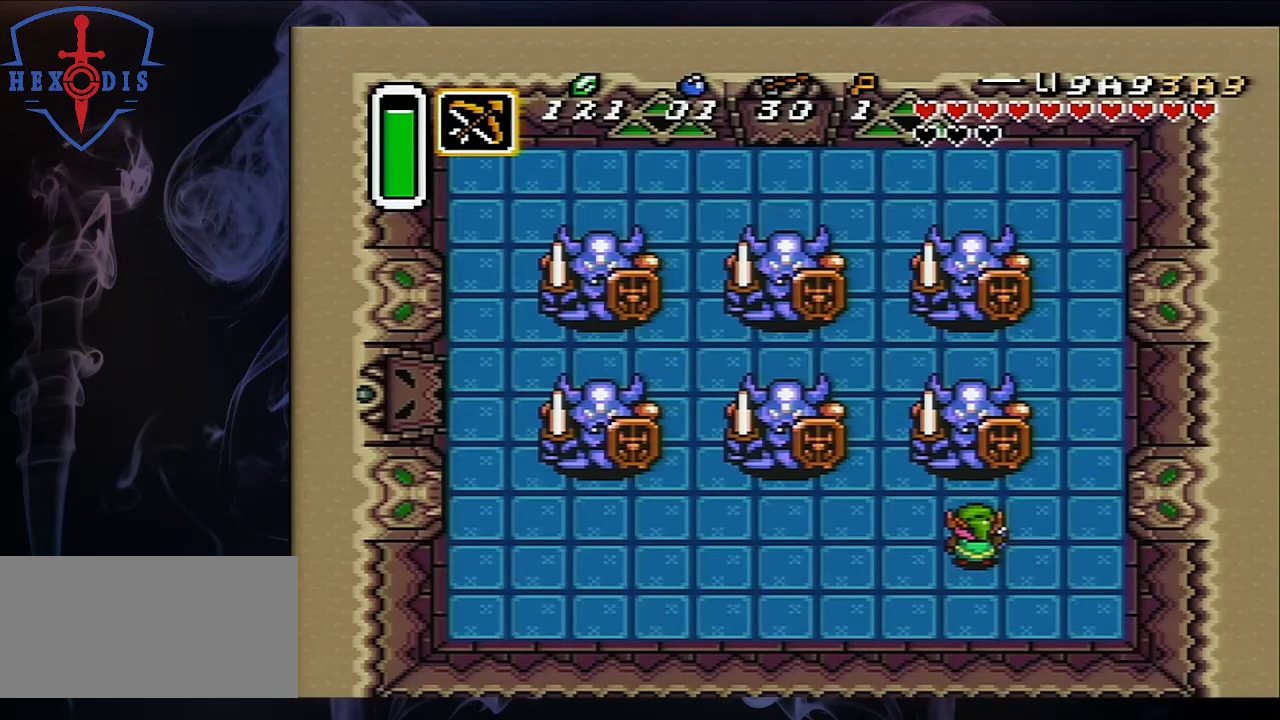
{"dt_ms": 500, "buttons": [], "events": []}
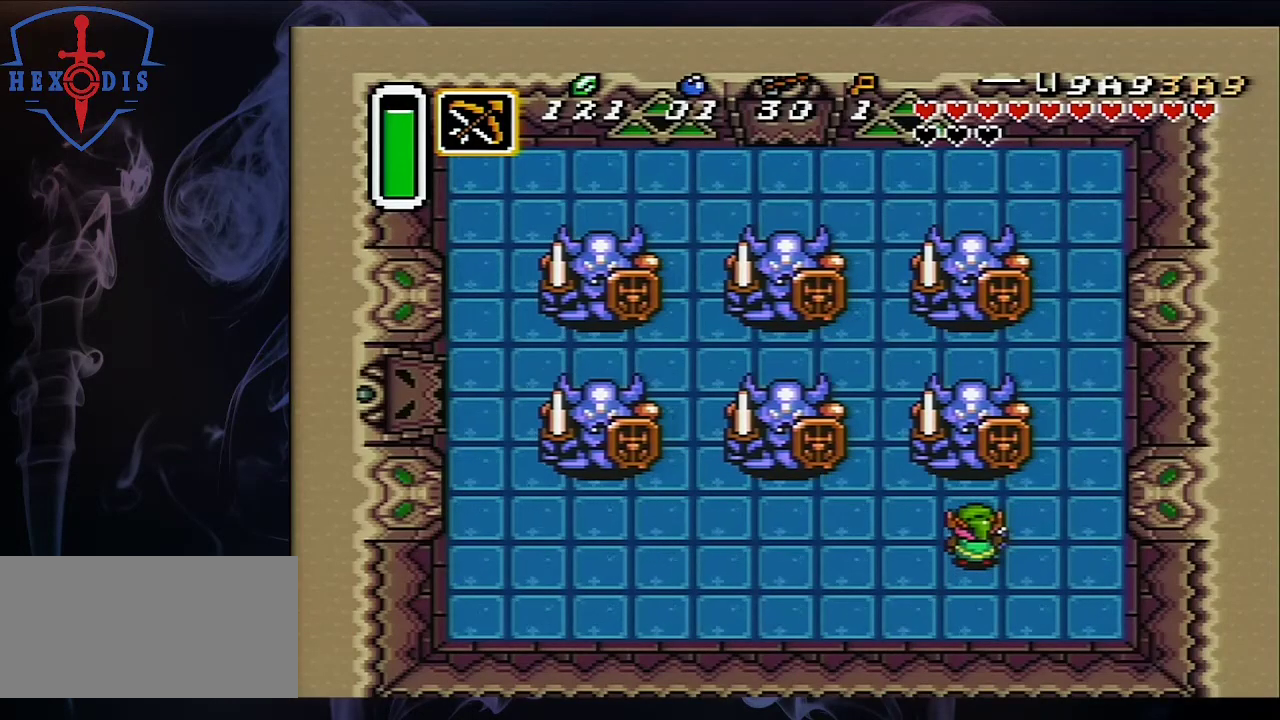
{"dt_ms": 500, "buttons": ["Y"], "events": [[483, "Y", "down"]]}
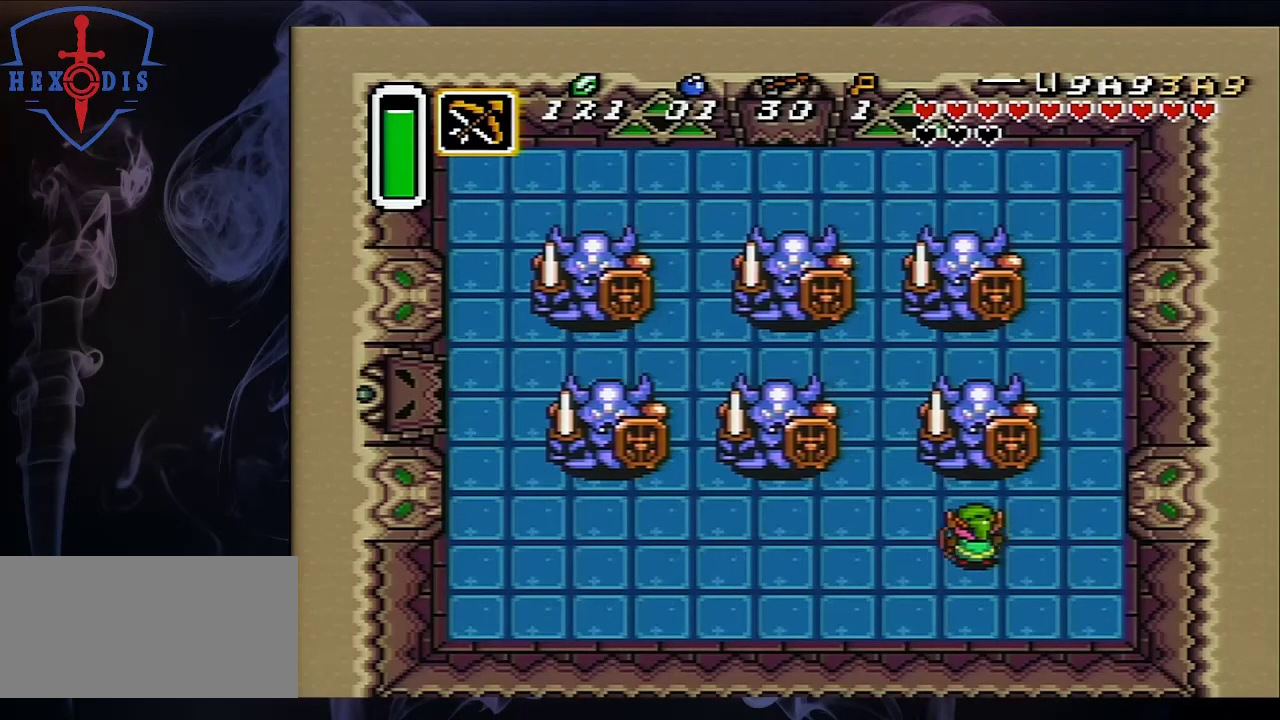
{"dt_ms": 500, "buttons": [], "events": [[117, "Y", "up"]]}
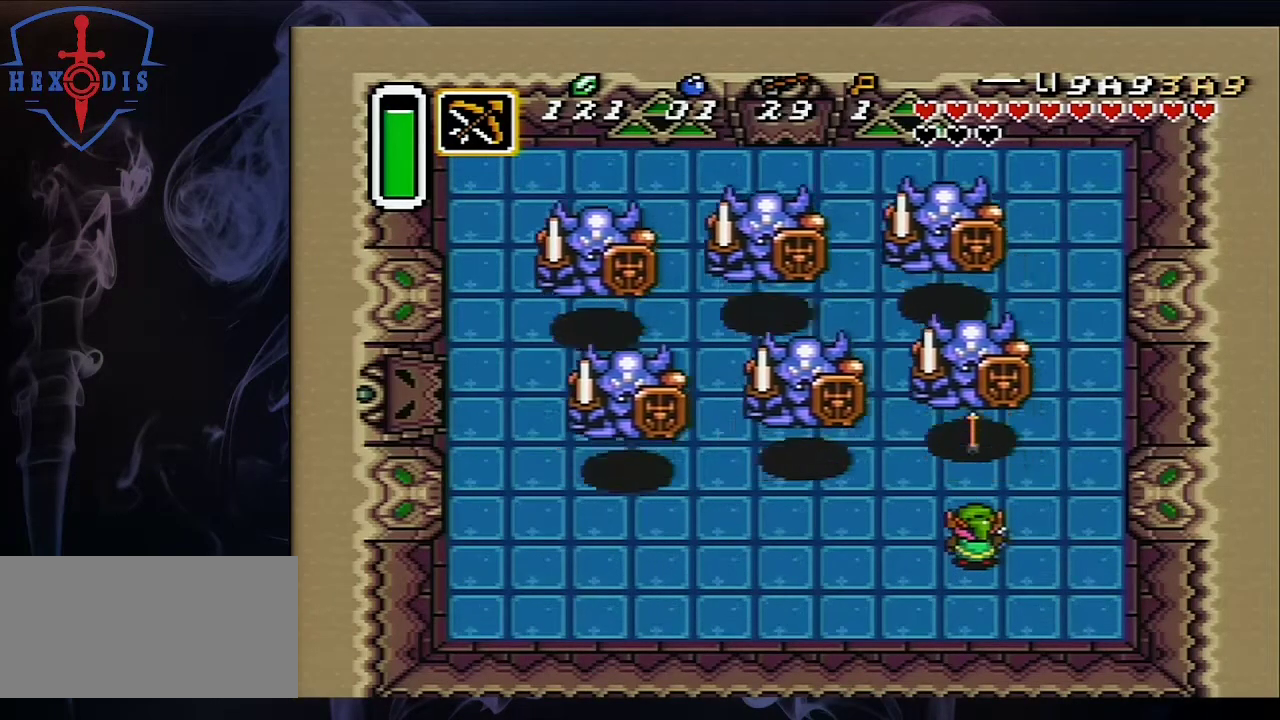
{"dt_ms": 500, "buttons": [], "events": [[117, "Y", "down"], [300, "Y", "up"]]}
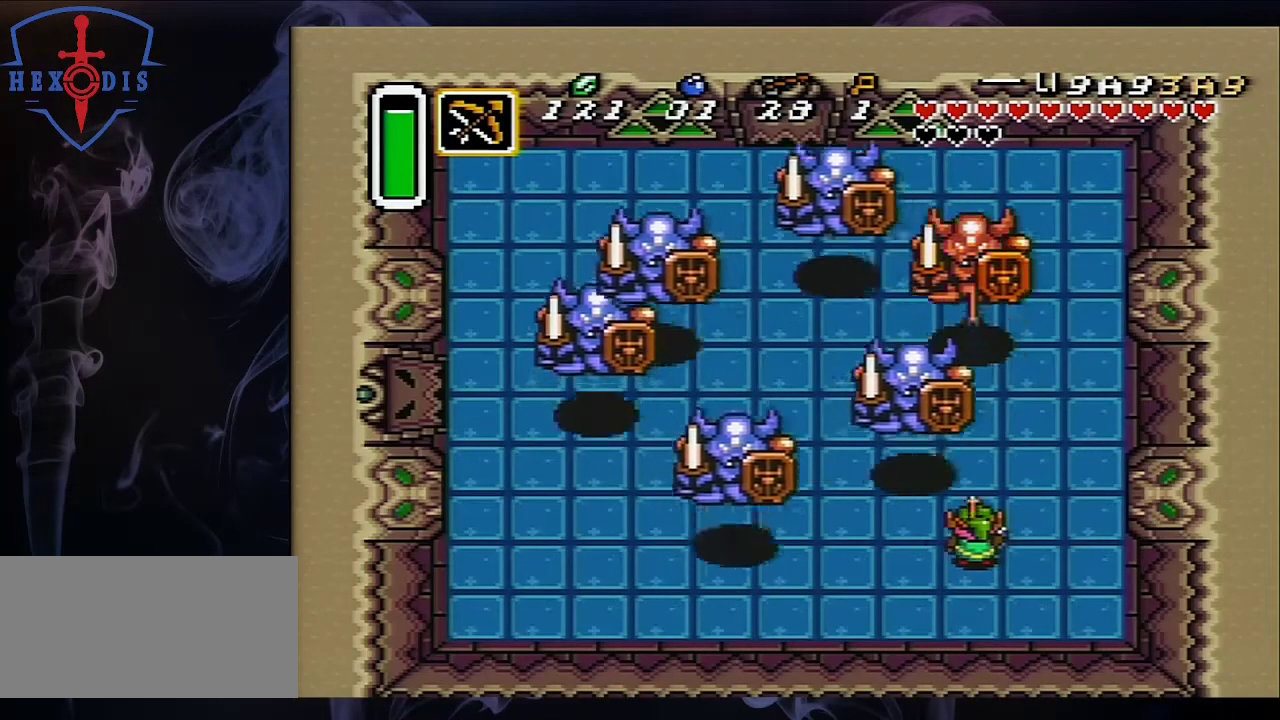
{"dt_ms": 500, "buttons": [], "events": [[100, "Y", "down"], [333, "Y", "up"]]}
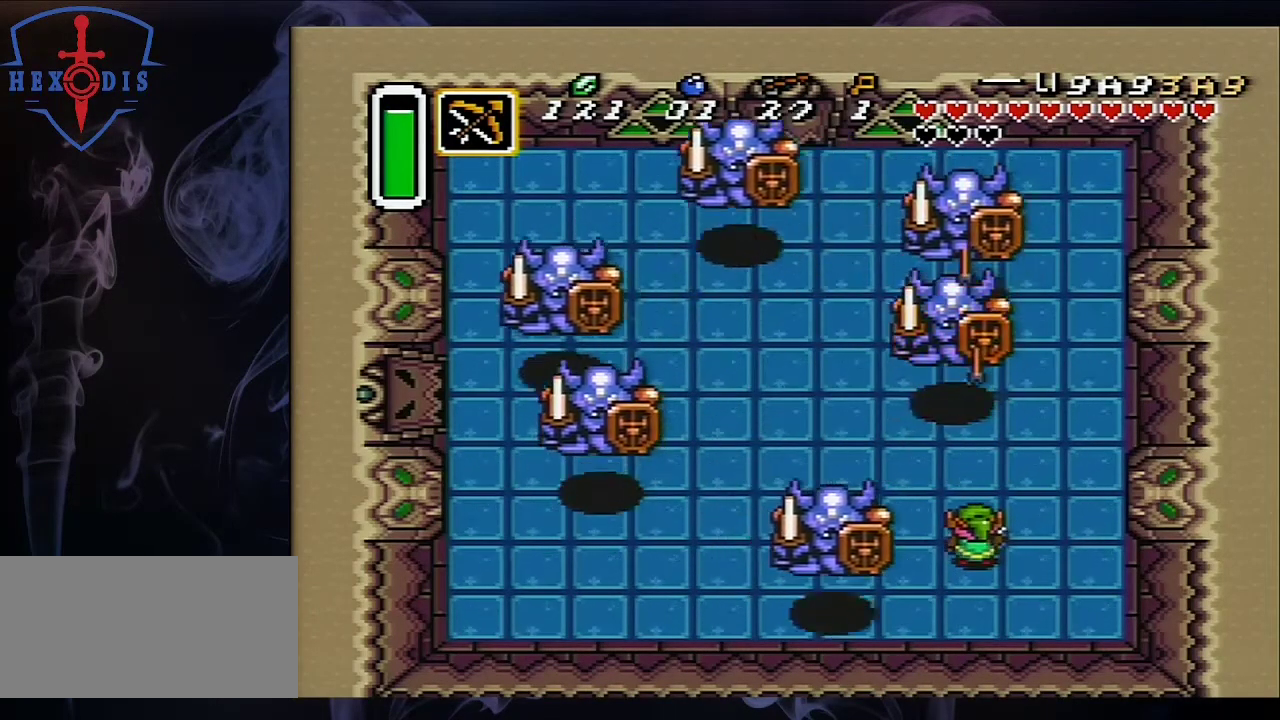
{"dt_ms": 500, "buttons": ["Y"], "events": [[100, "Y", "down"], [233, "Y", "up"], [367, "DPAD_LEFT", "down"], [417, "DPAD_LEFT", "up"], [483, "Y", "down"]]}
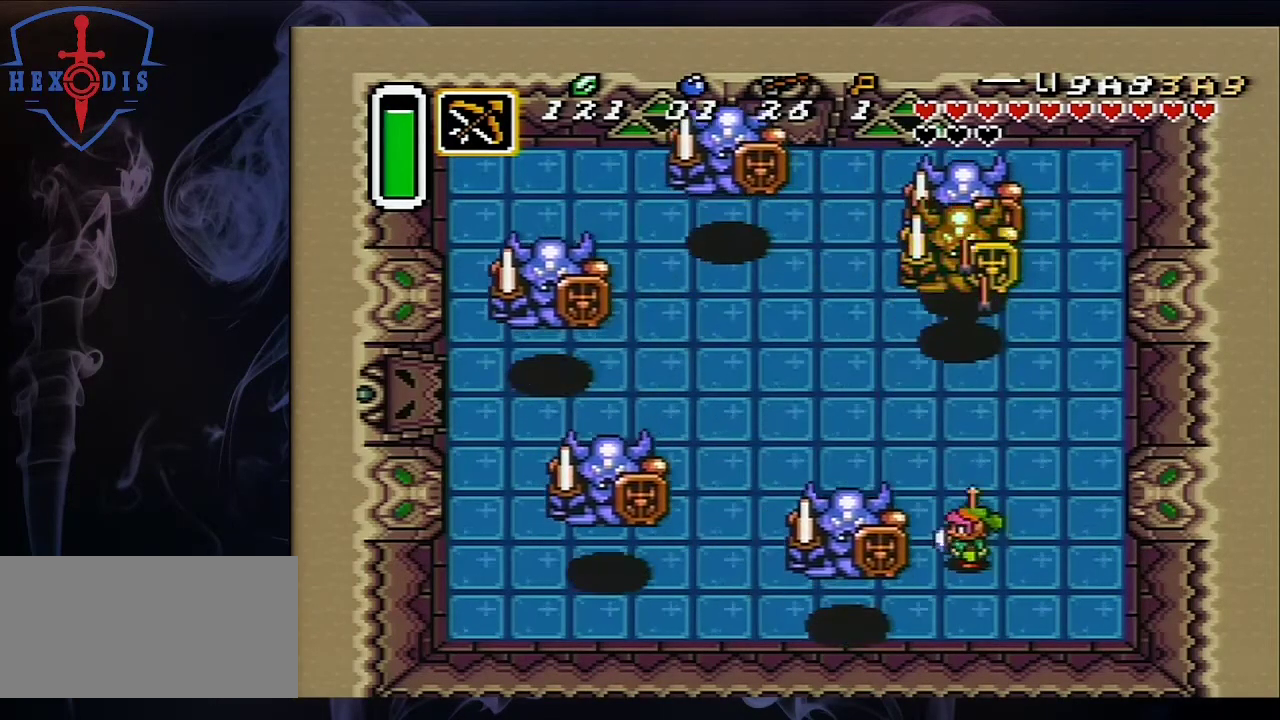
{"dt_ms": 500, "buttons": [], "events": [[150, "Y", "up"], [233, "Y", "down"], [333, "Y", "up"], [417, "Y", "down"], [500, "Y", "up"]]}
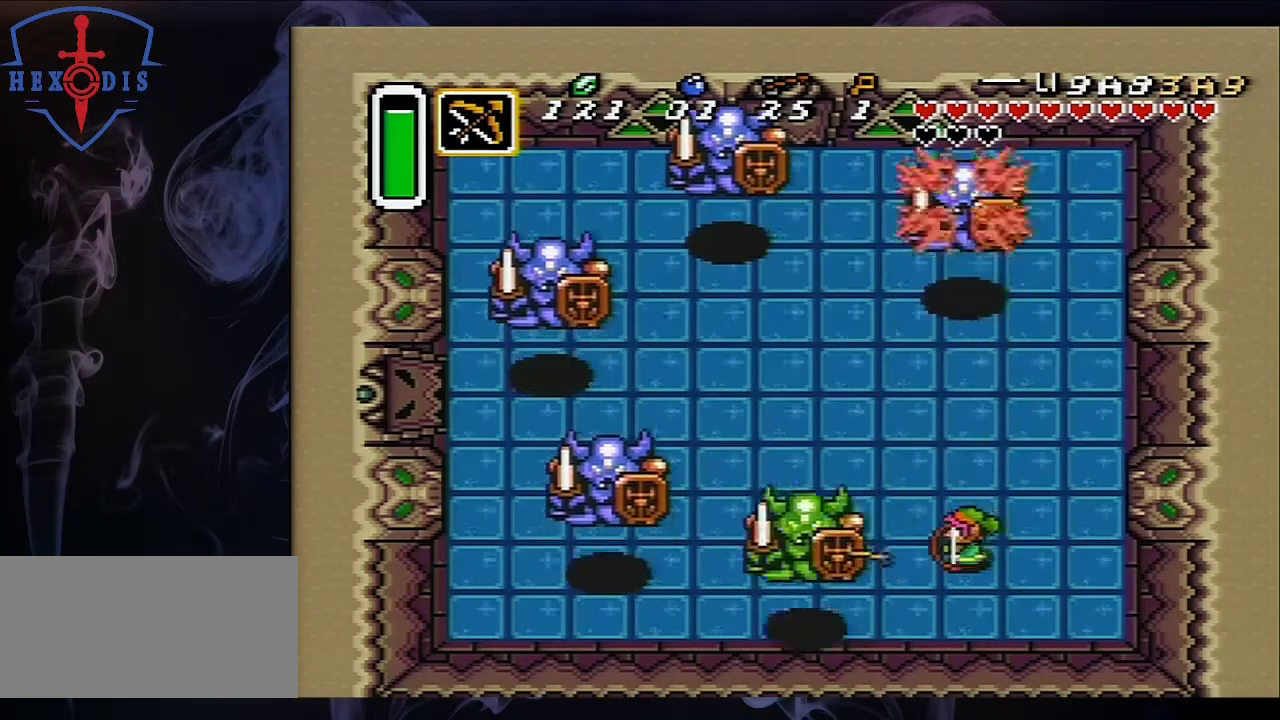
{"dt_ms": 500, "buttons": ["DPAD_UP"], "events": [[50, "Y", "down"], [183, "Y", "up"], [267, "DPAD_UP", "down"]]}
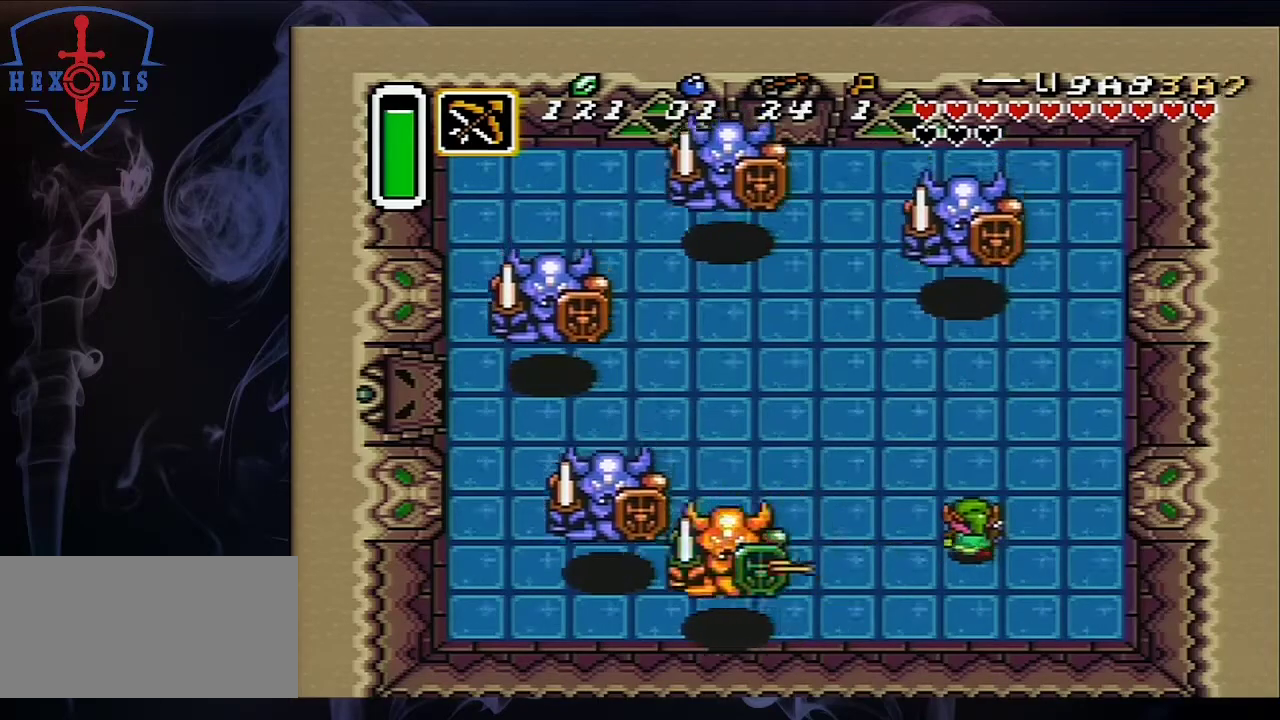
{"dt_ms": 500, "buttons": ["DPAD_UP"], "events": [[133, "Y", "down"], [267, "Y", "up"]]}
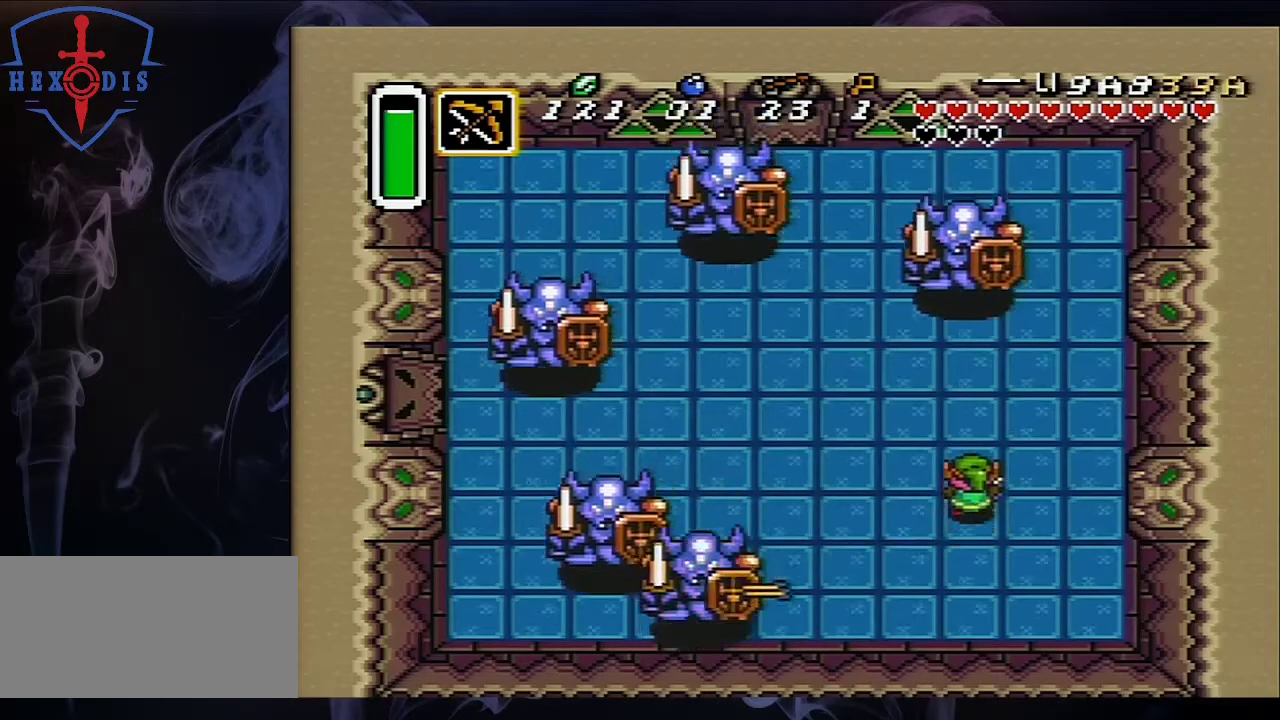
{"dt_ms": 500, "buttons": [], "events": [[267, "DPAD_UP", "up"], [267, "Y", "down"], [400, "Y", "up"]]}
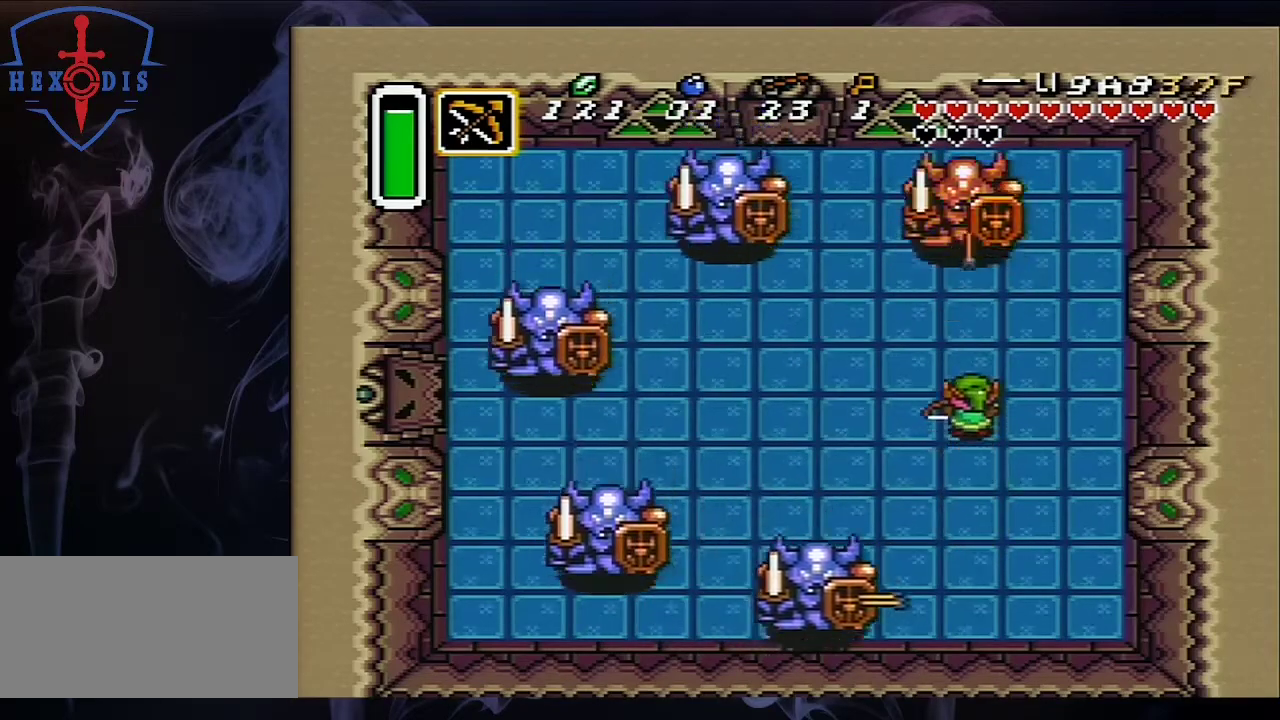
{"dt_ms": 500, "buttons": ["DPAD_UP", "DPAD_RIGHT"], "events": [[50, "DPAD_UP", "down"], [317, "DPAD_RIGHT", "down"]]}
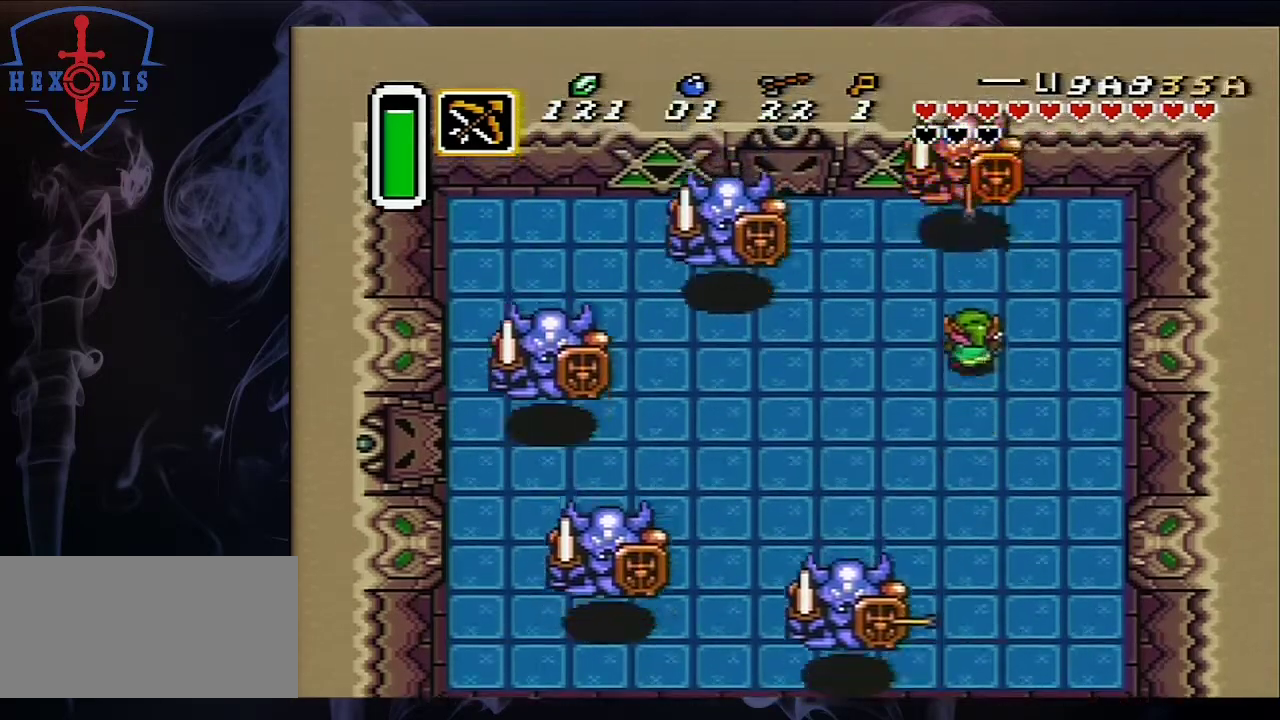
{"dt_ms": 400, "buttons": ["Y", "DPAD_LEFT"], "events": [[217, "DPAD_RIGHT", "up"], [250, "DPAD_LEFT", "down"], [350, "DPAD_UP", "up"], [383, "Y", "down"]]}
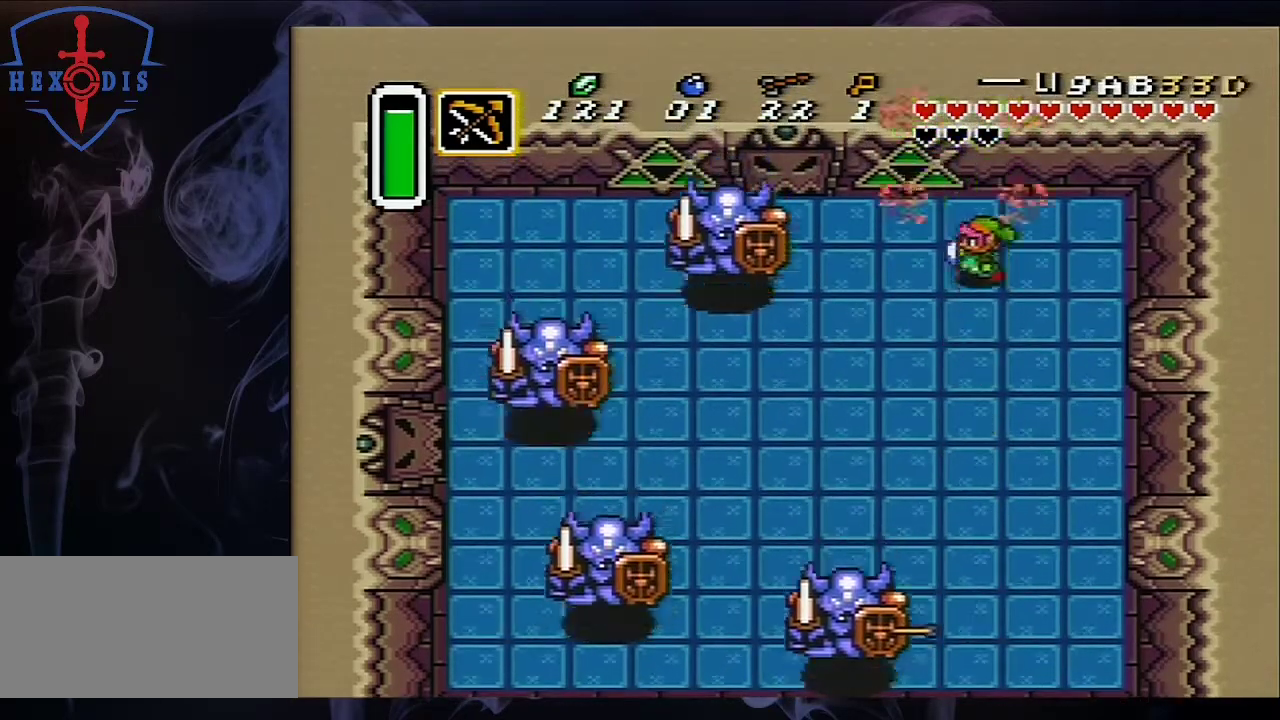
{"dt_ms": 600, "buttons": ["Y", "DPAD_LEFT"], "events": [[50, "DPAD_LEFT", "up"], [233, "Y", "up"], [500, "DPAD_LEFT", "down"], [583, "Y", "down"]]}